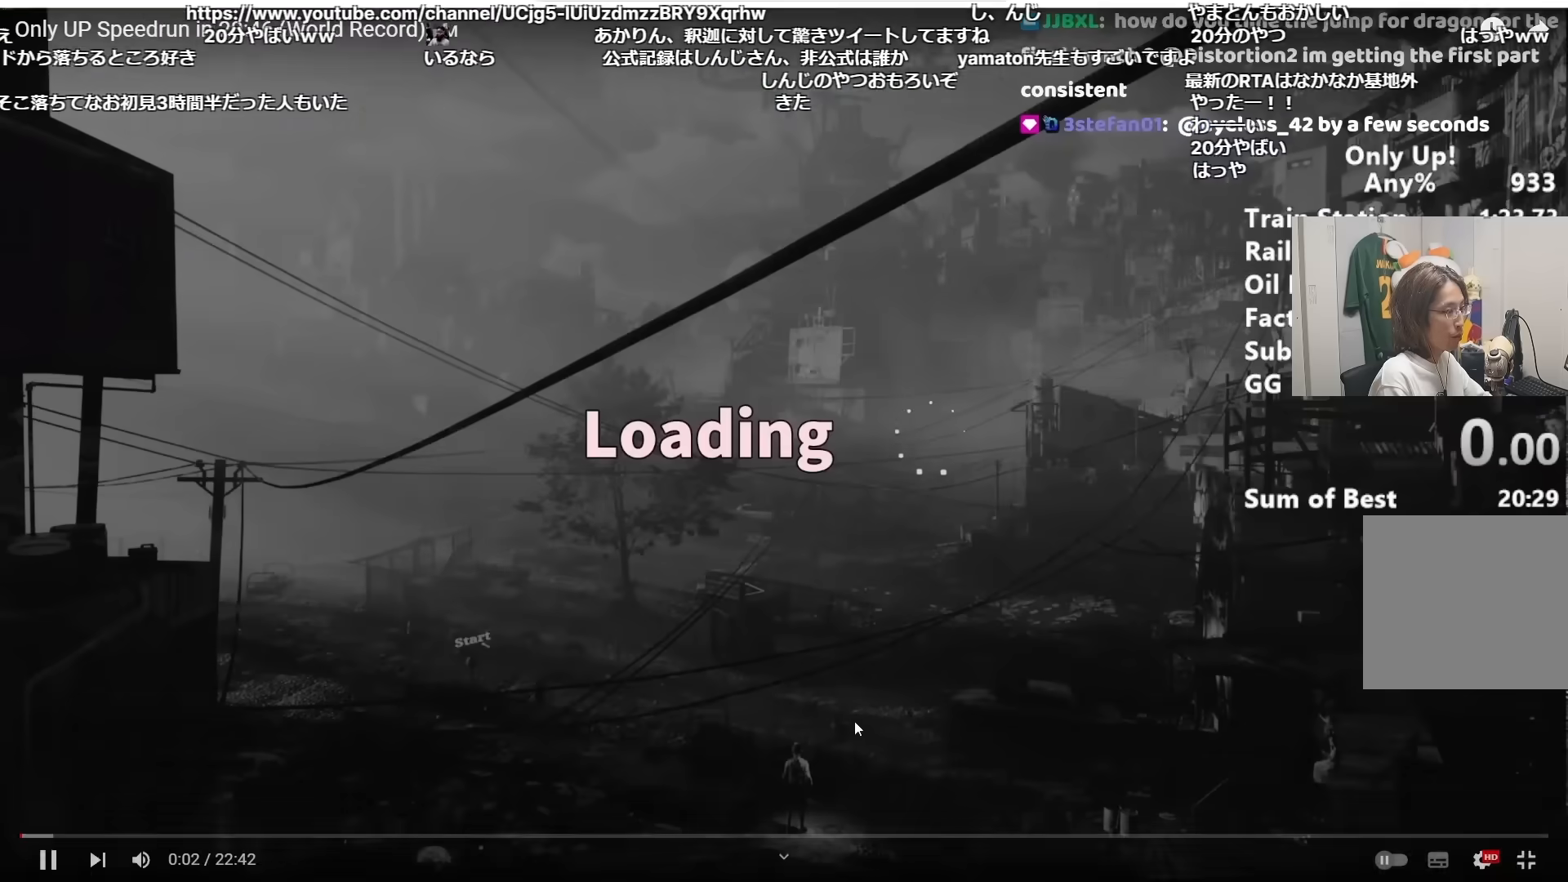
Gameplay with keyboard and mouse; each line is a JSON object with the keys and mouse buttons held at the frame after it. "events" lists presses ("down") and releases ("up") of "a", "alt", "ctrl", "d", "s", "shift", "space", "w", "mouse_left" and "mouse_right" between this image and that frame as [ms after this image, input, new state], when the widget could be followed in between. "mouse_left", "mouse_right" = the "left", "right" buttons of the "mouse" list. No other keys are recorded. Mouse movement is not recorded.
{"keys": [], "mouse": [], "events": []}
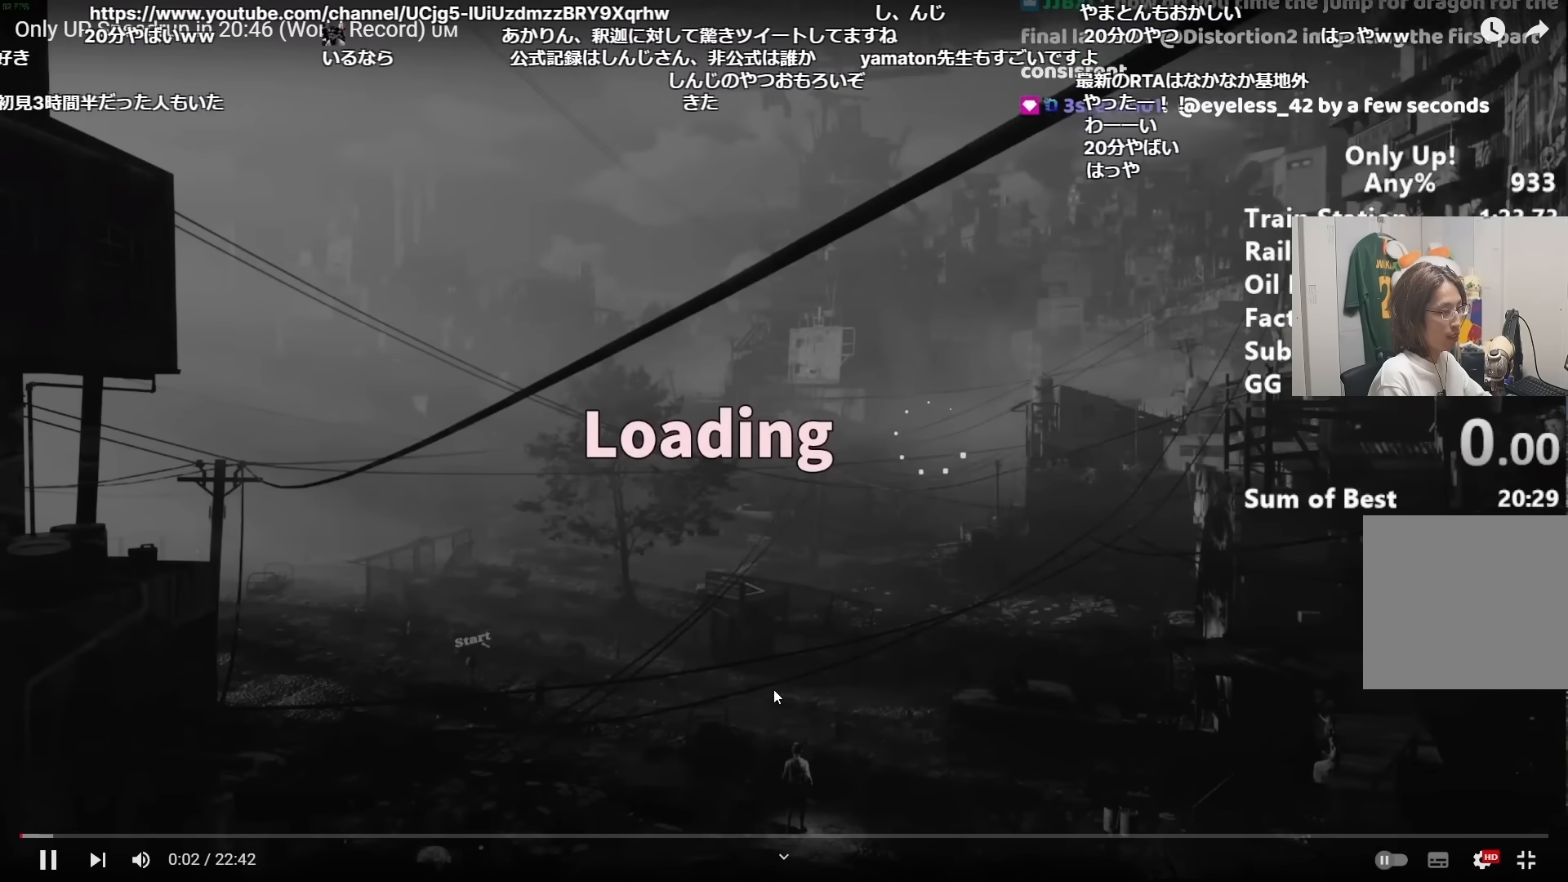
{"keys": [], "mouse": [], "events": []}
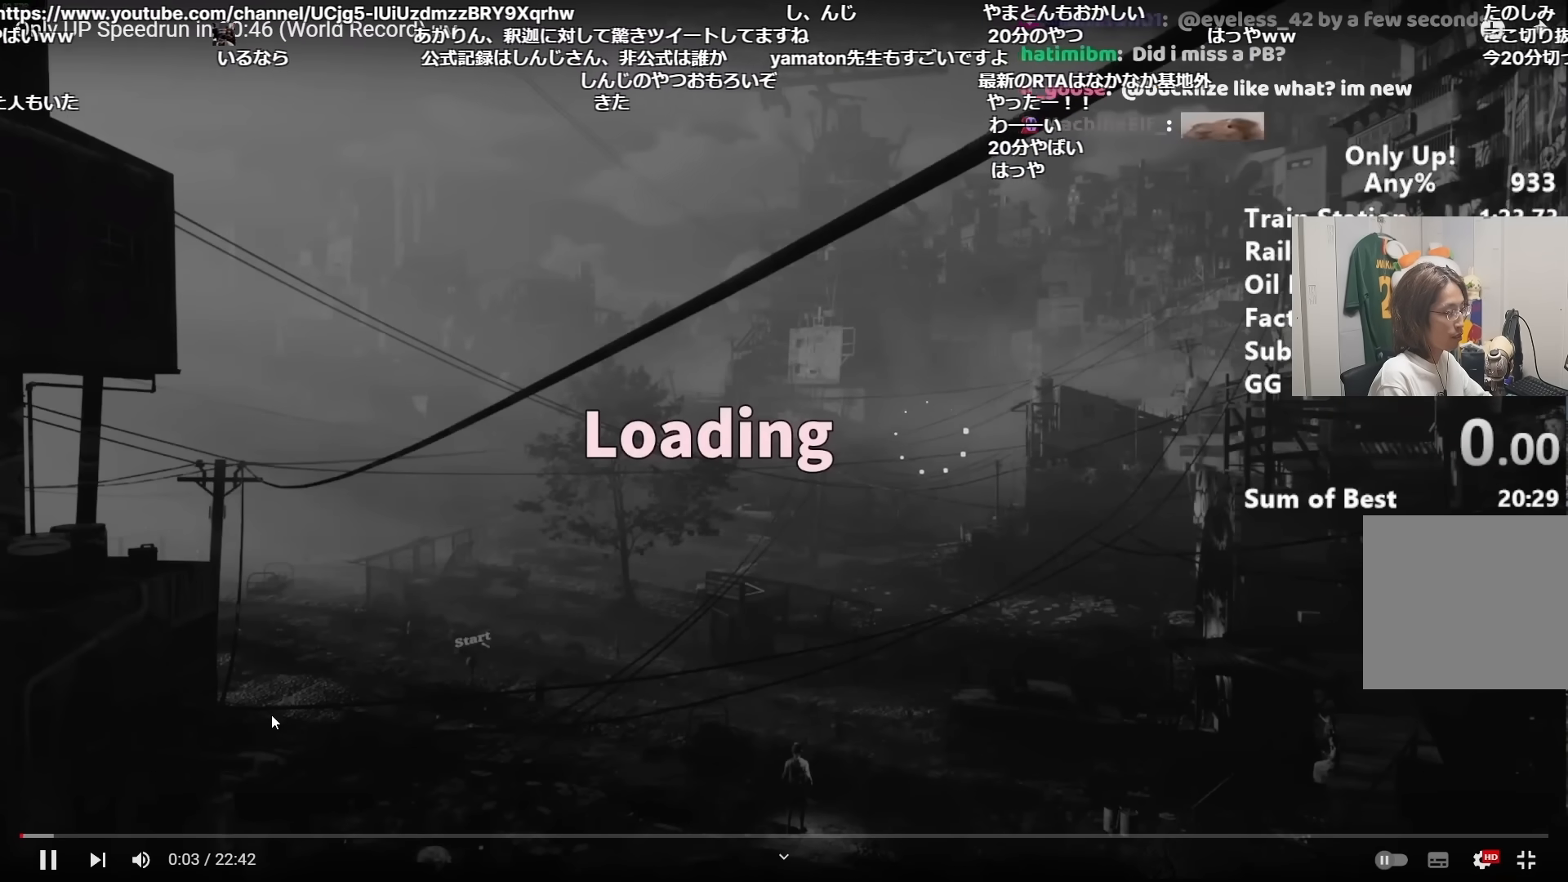
{"keys": [], "mouse": [], "events": []}
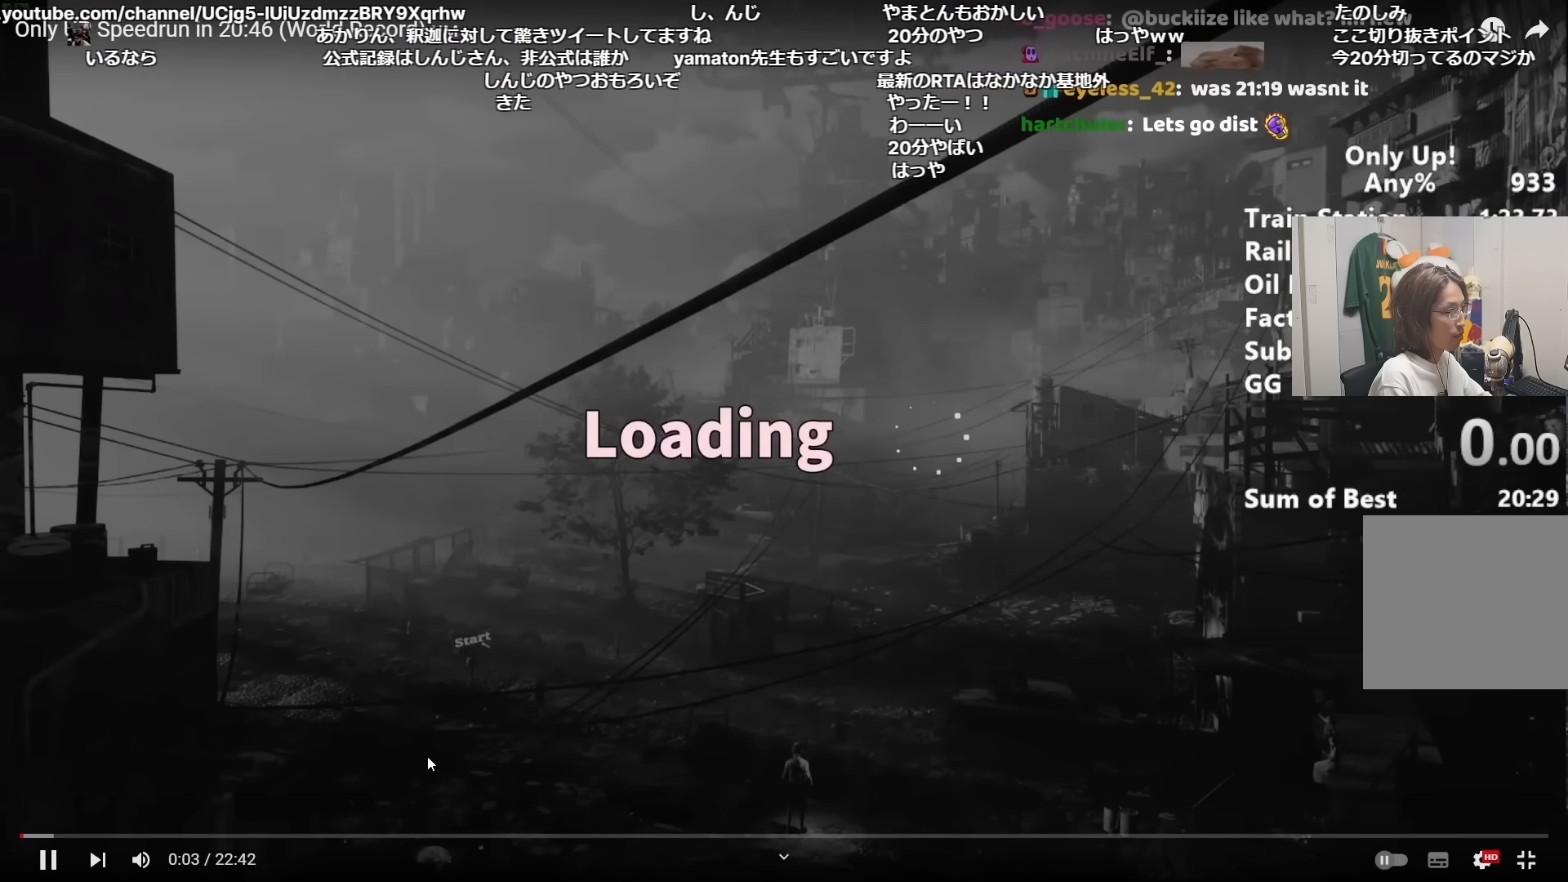
{"keys": [], "mouse": [], "events": []}
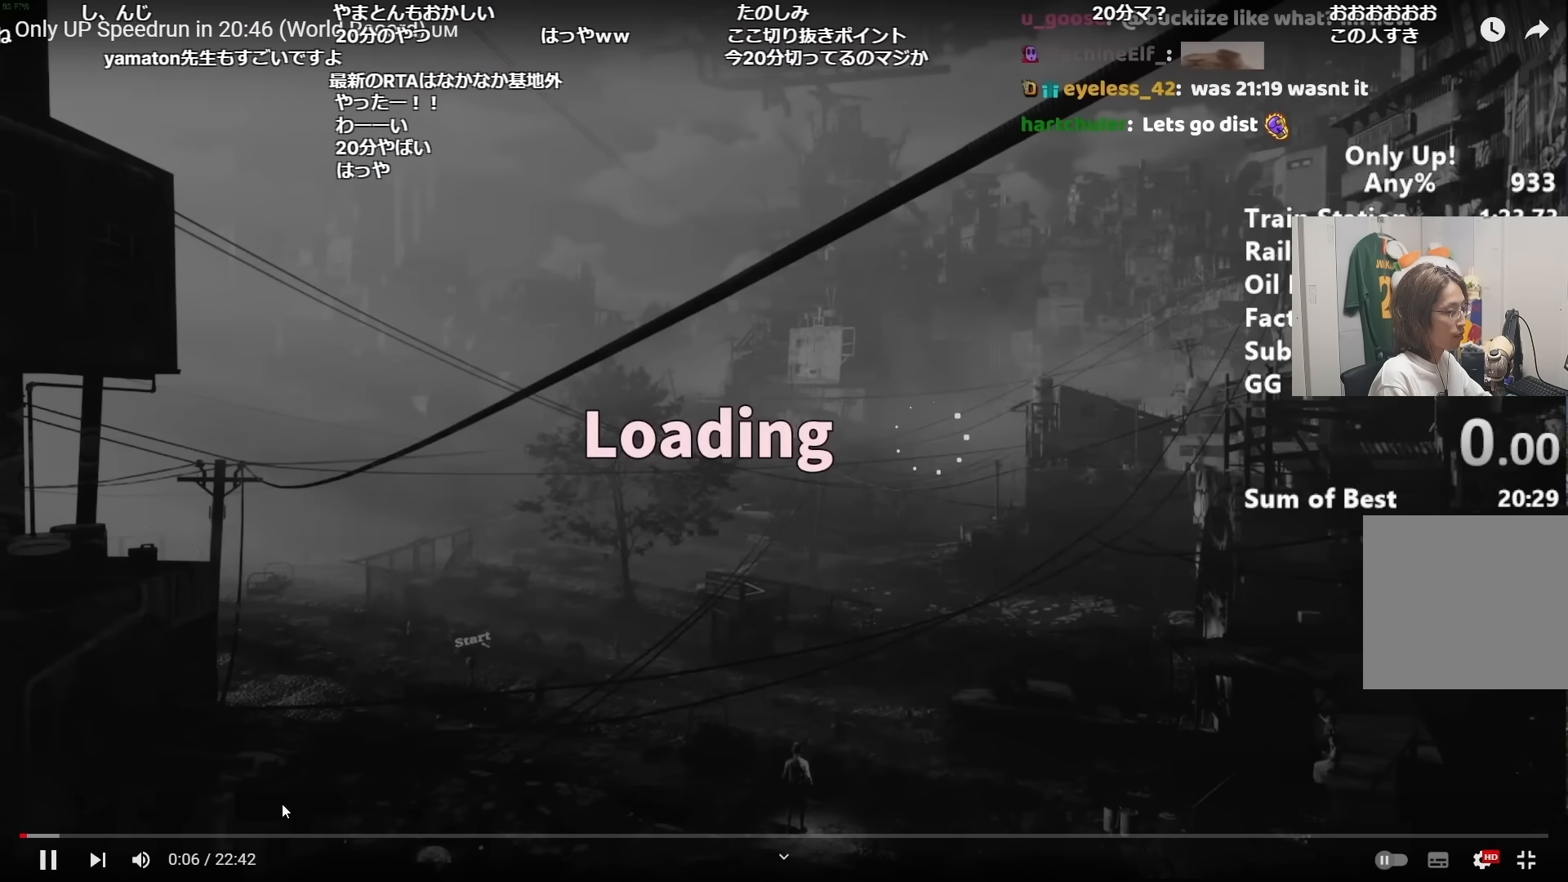
{"keys": [], "mouse": []}
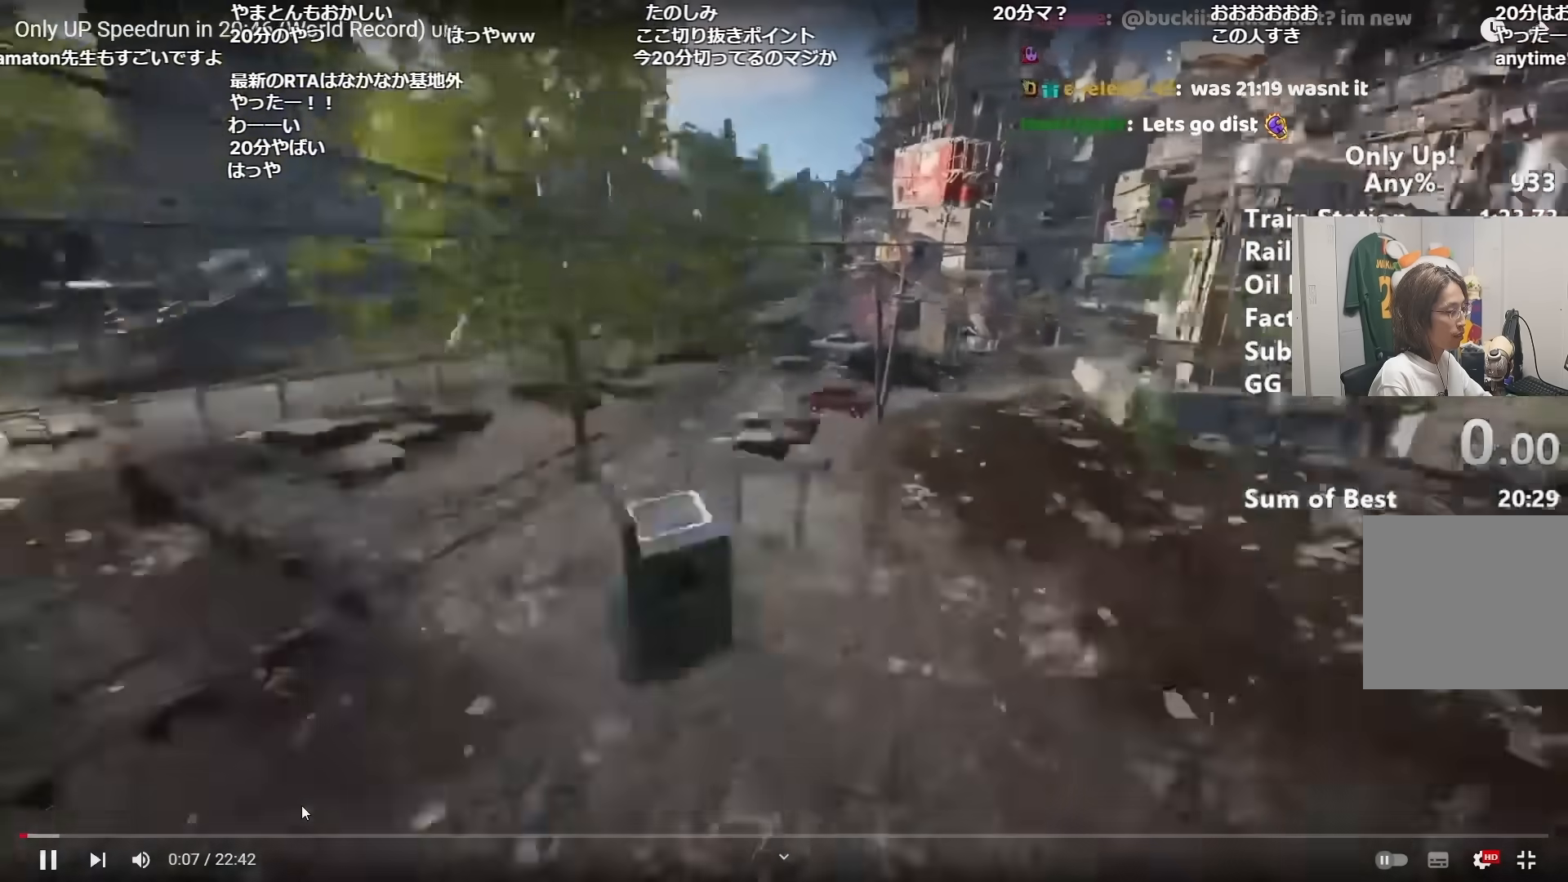
{"keys": ["shift"], "mouse": []}
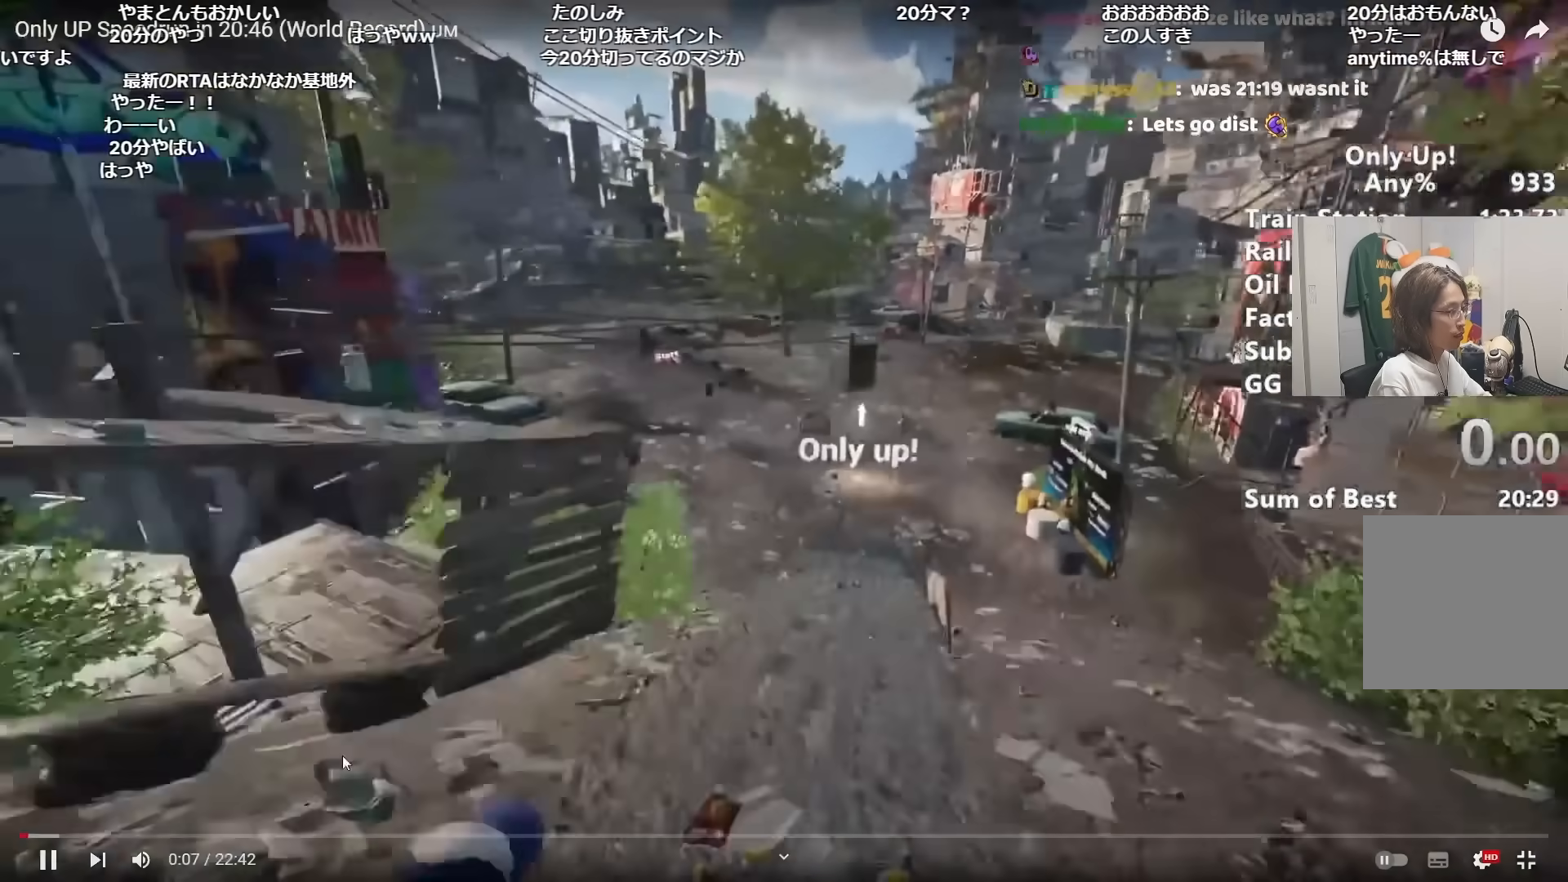
{"keys": ["shift", "w"], "mouse": [], "events": [[251, "w", "down"]]}
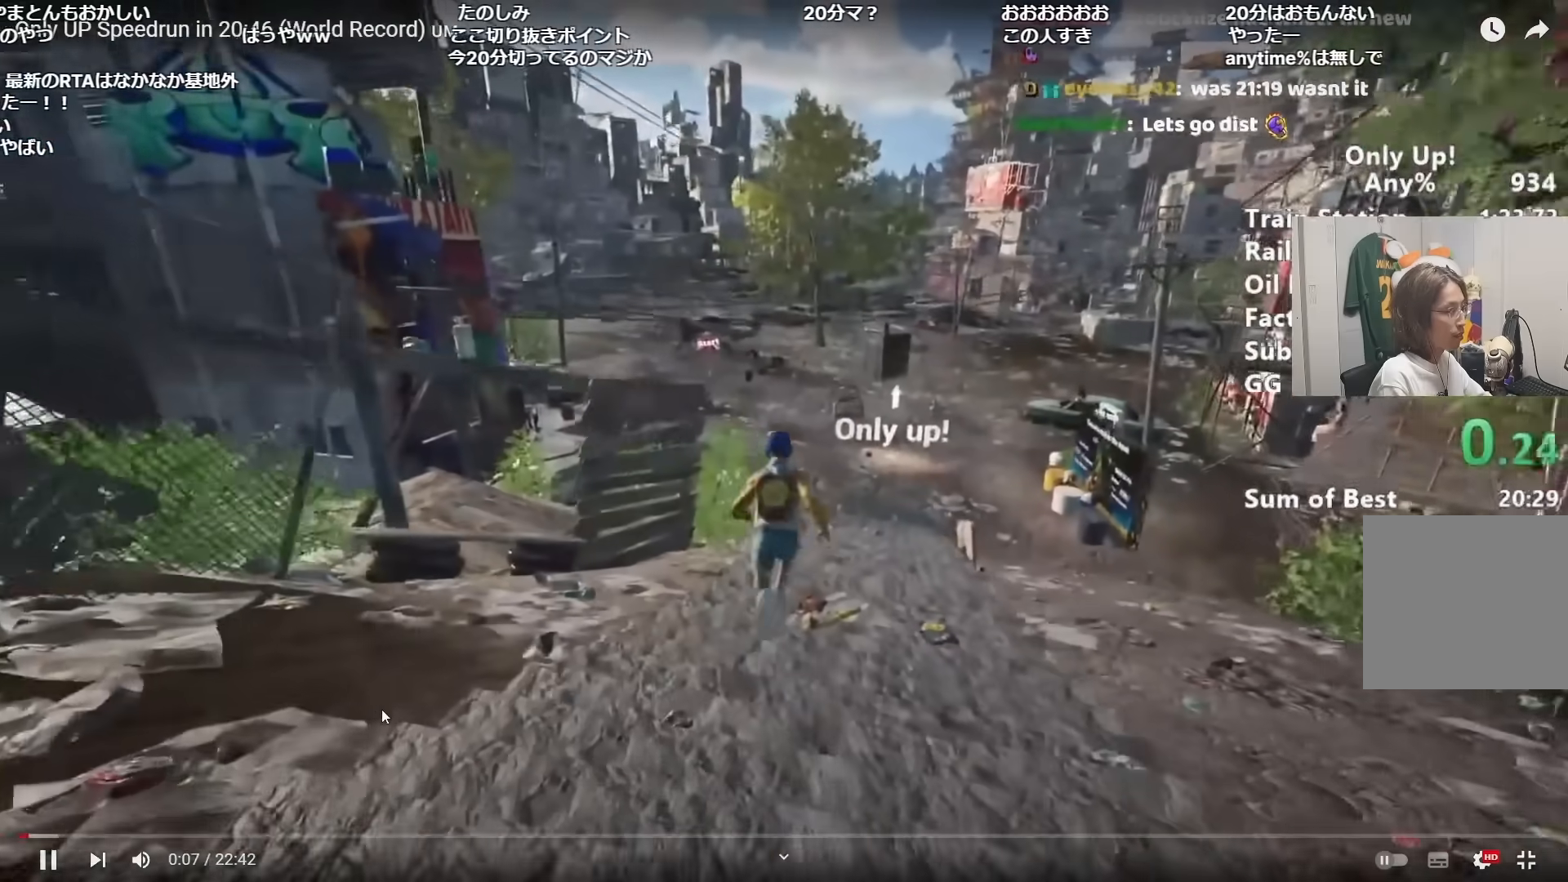
{"keys": ["shift", "w"], "mouse": [], "events": []}
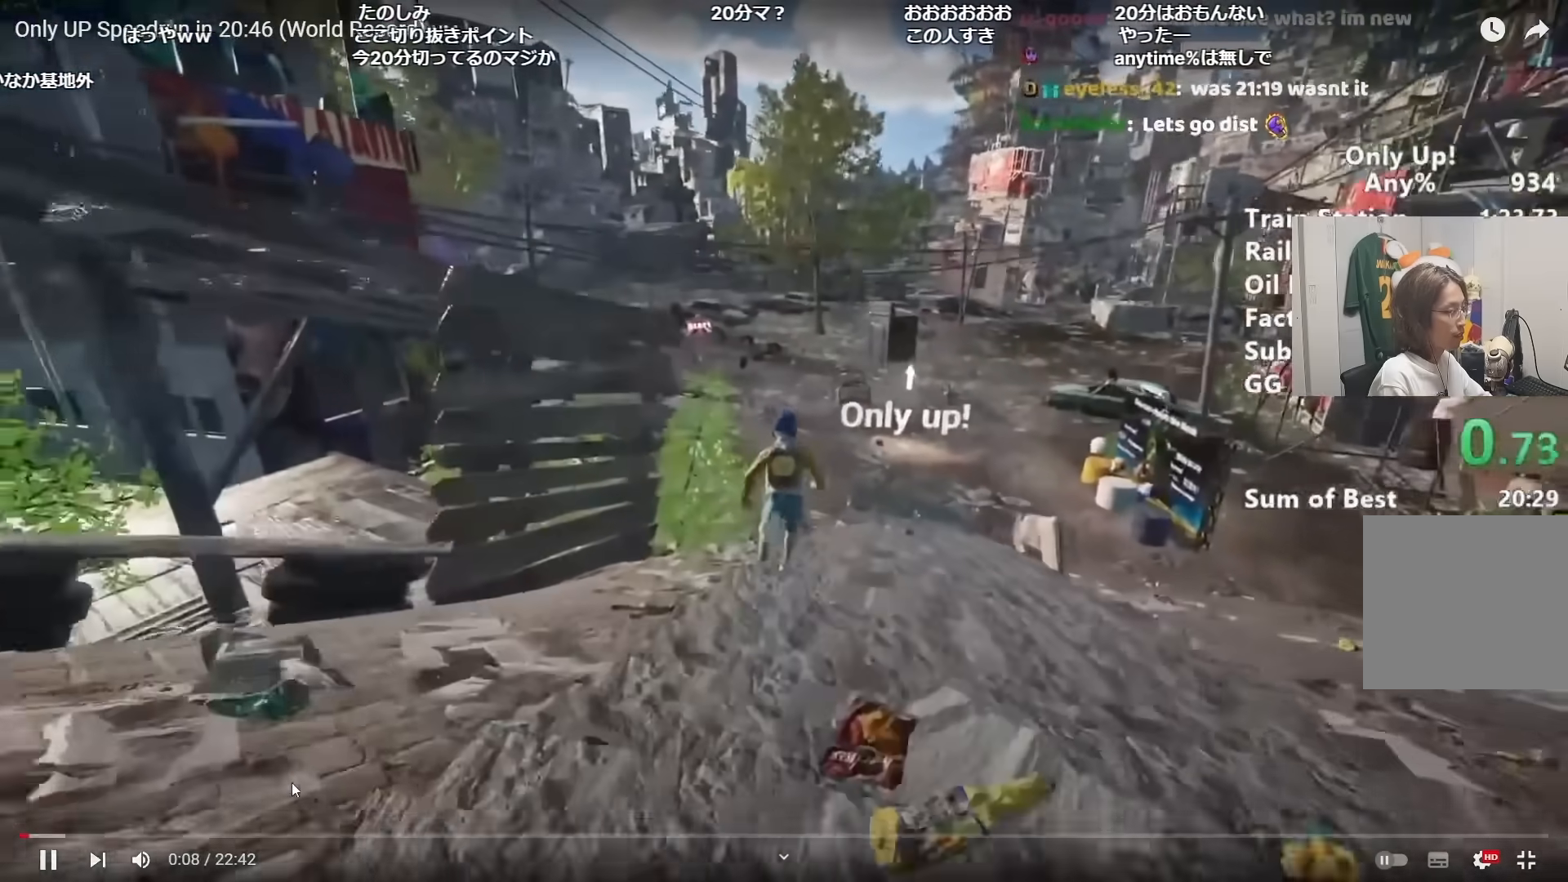
{"keys": ["shift", "w"], "mouse": [], "events": []}
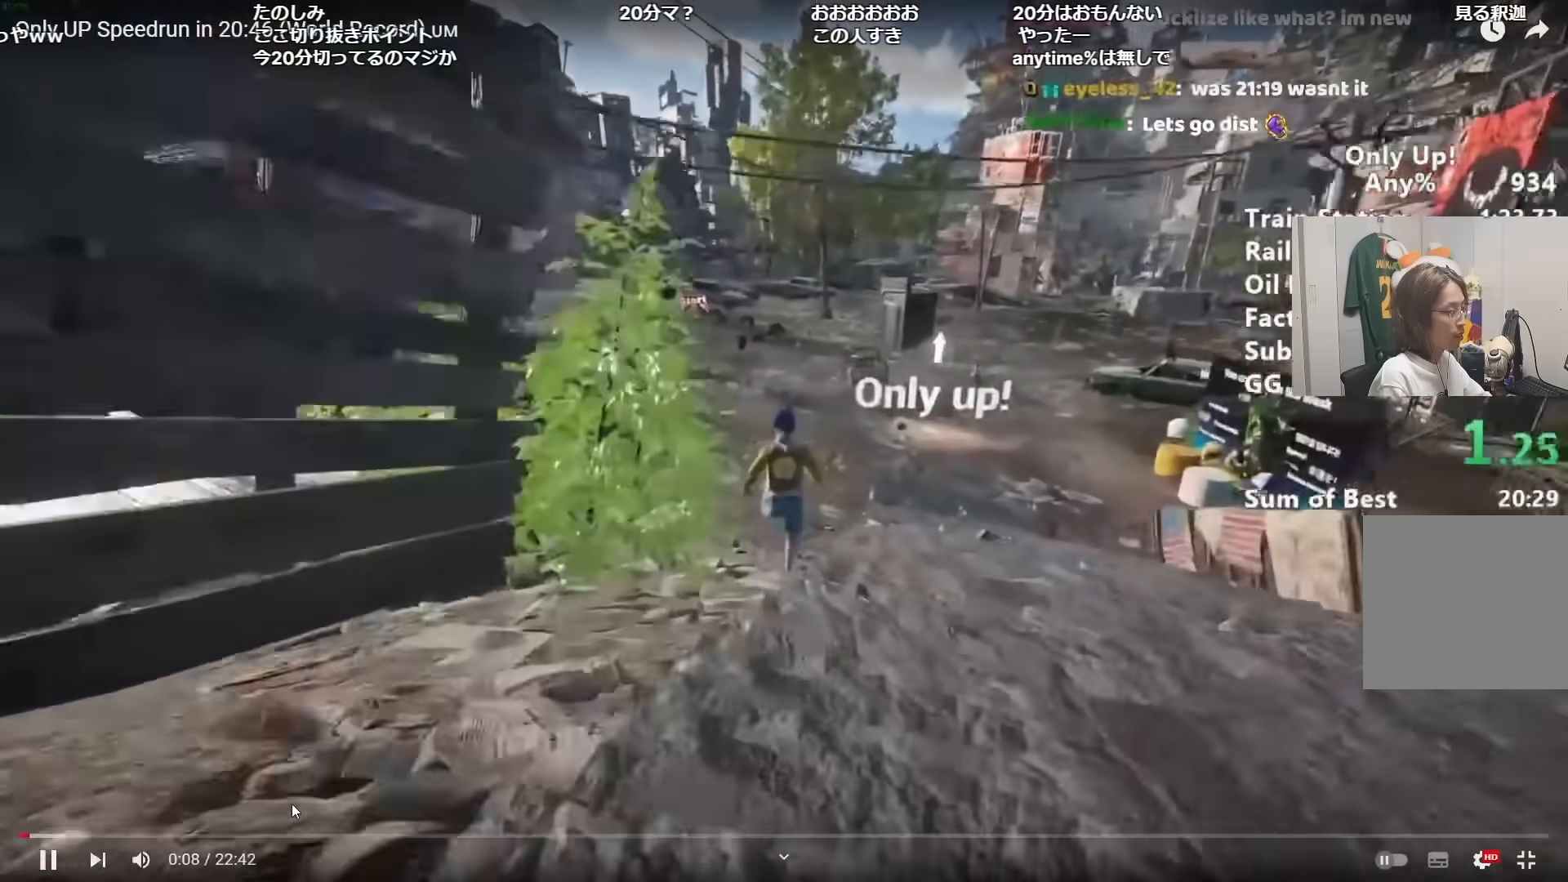
{"keys": ["shift", "w"], "mouse": [], "events": []}
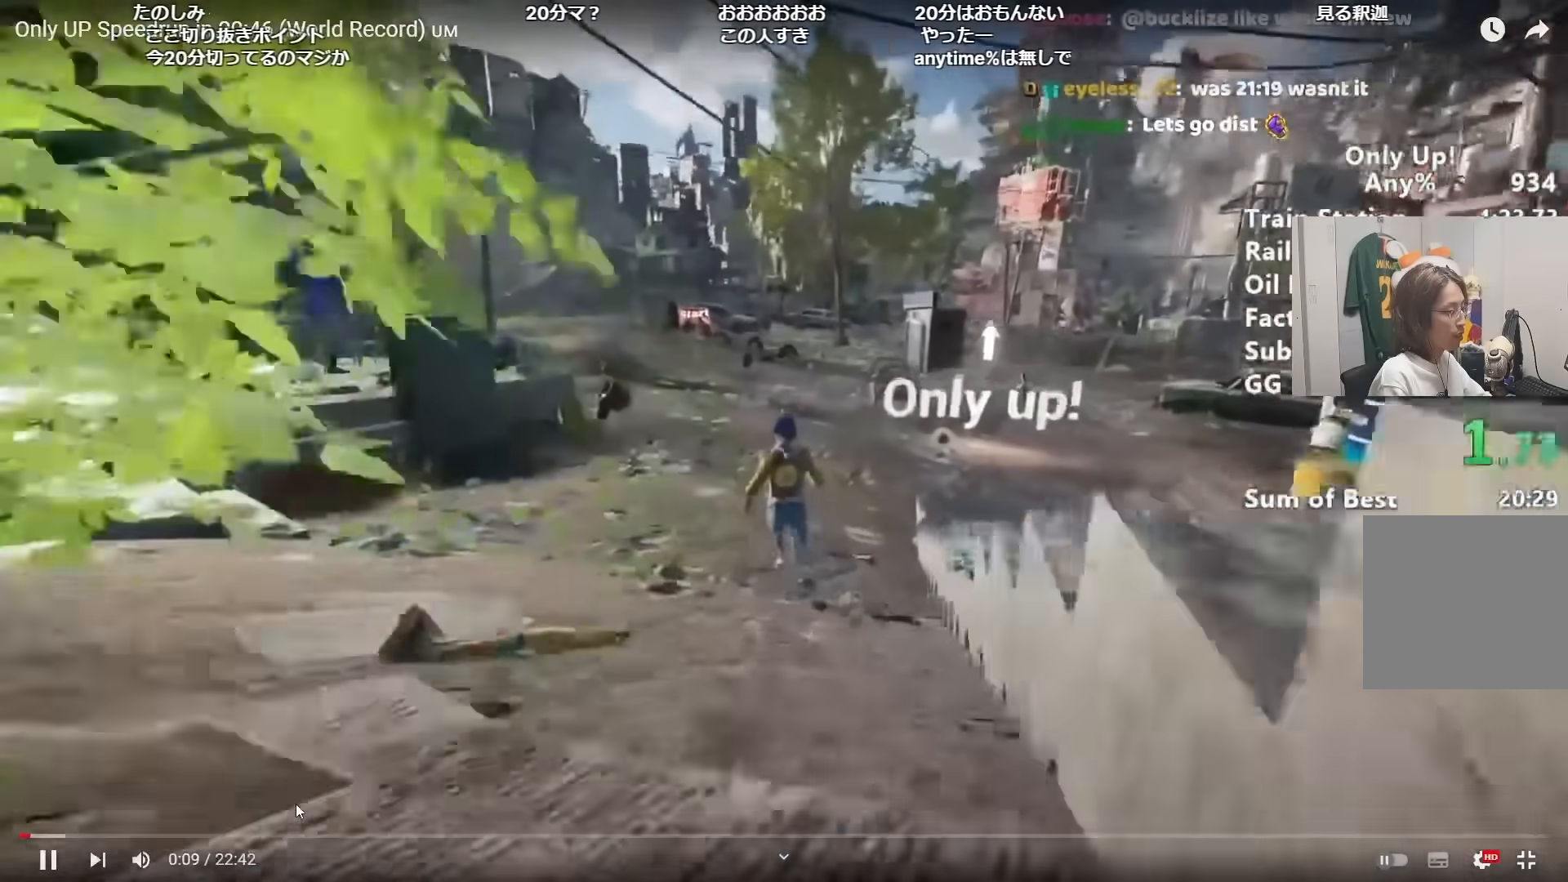
{"keys": ["shift", "w"], "mouse": [], "events": []}
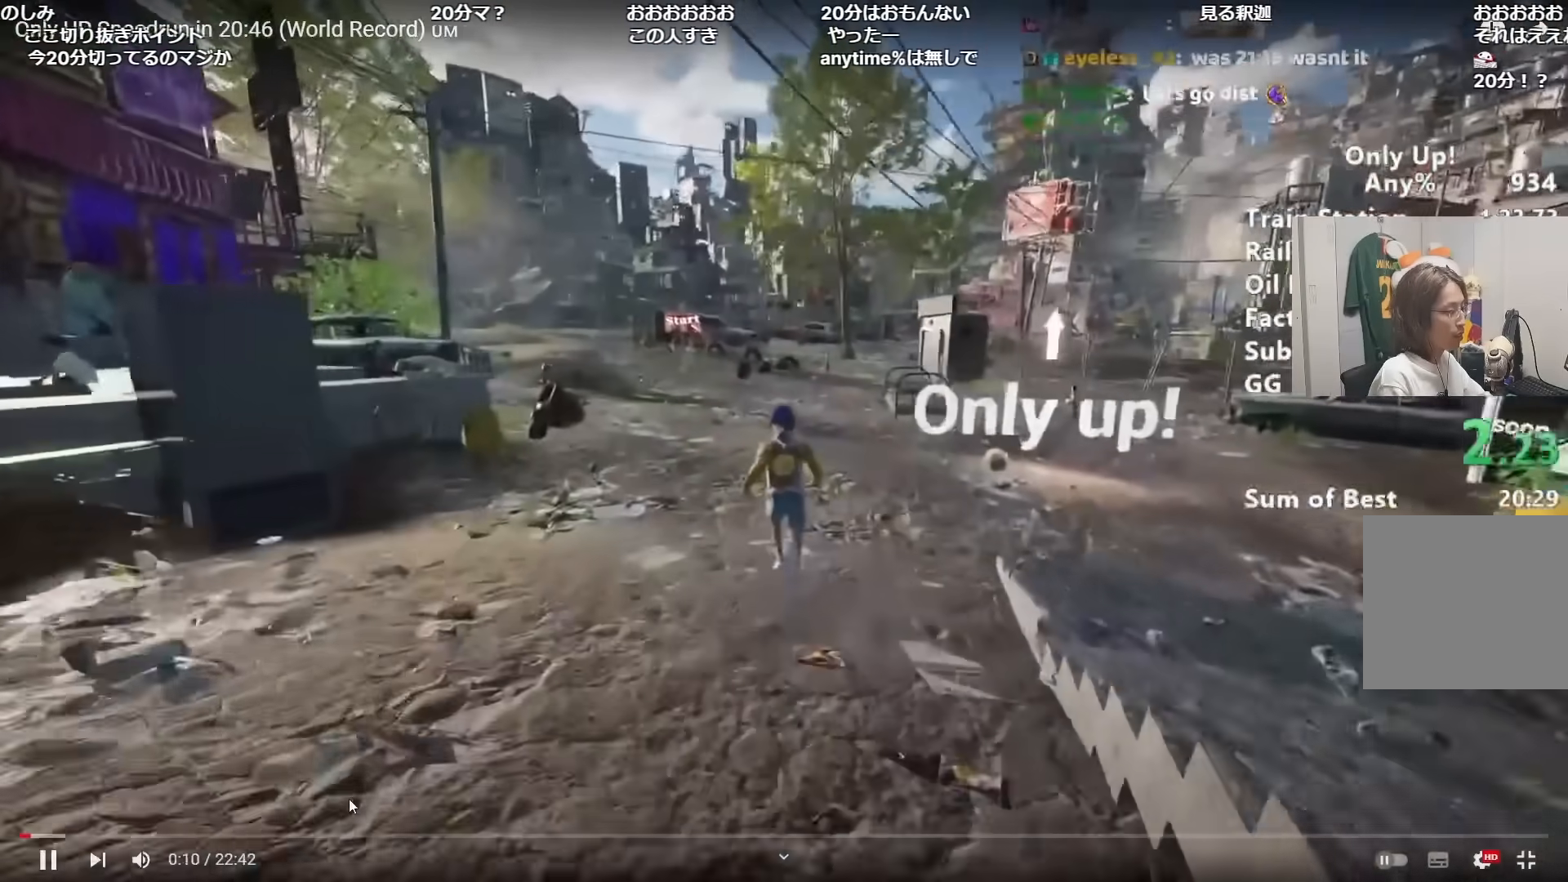
{"keys": ["shift", "w"], "mouse": [], "events": []}
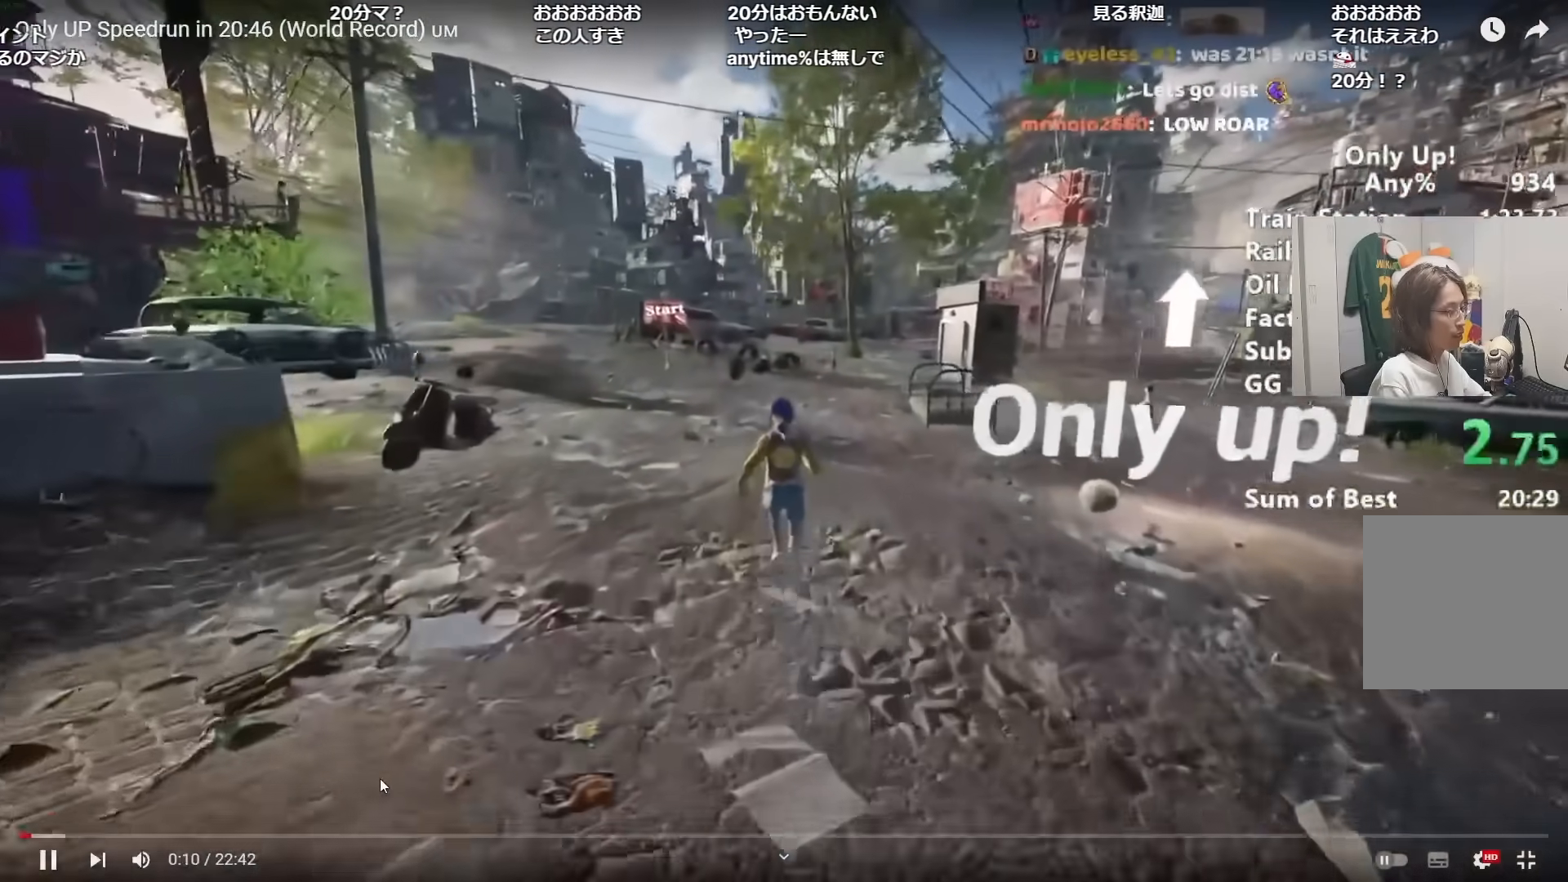
{"keys": ["shift", "w"], "mouse": [], "events": []}
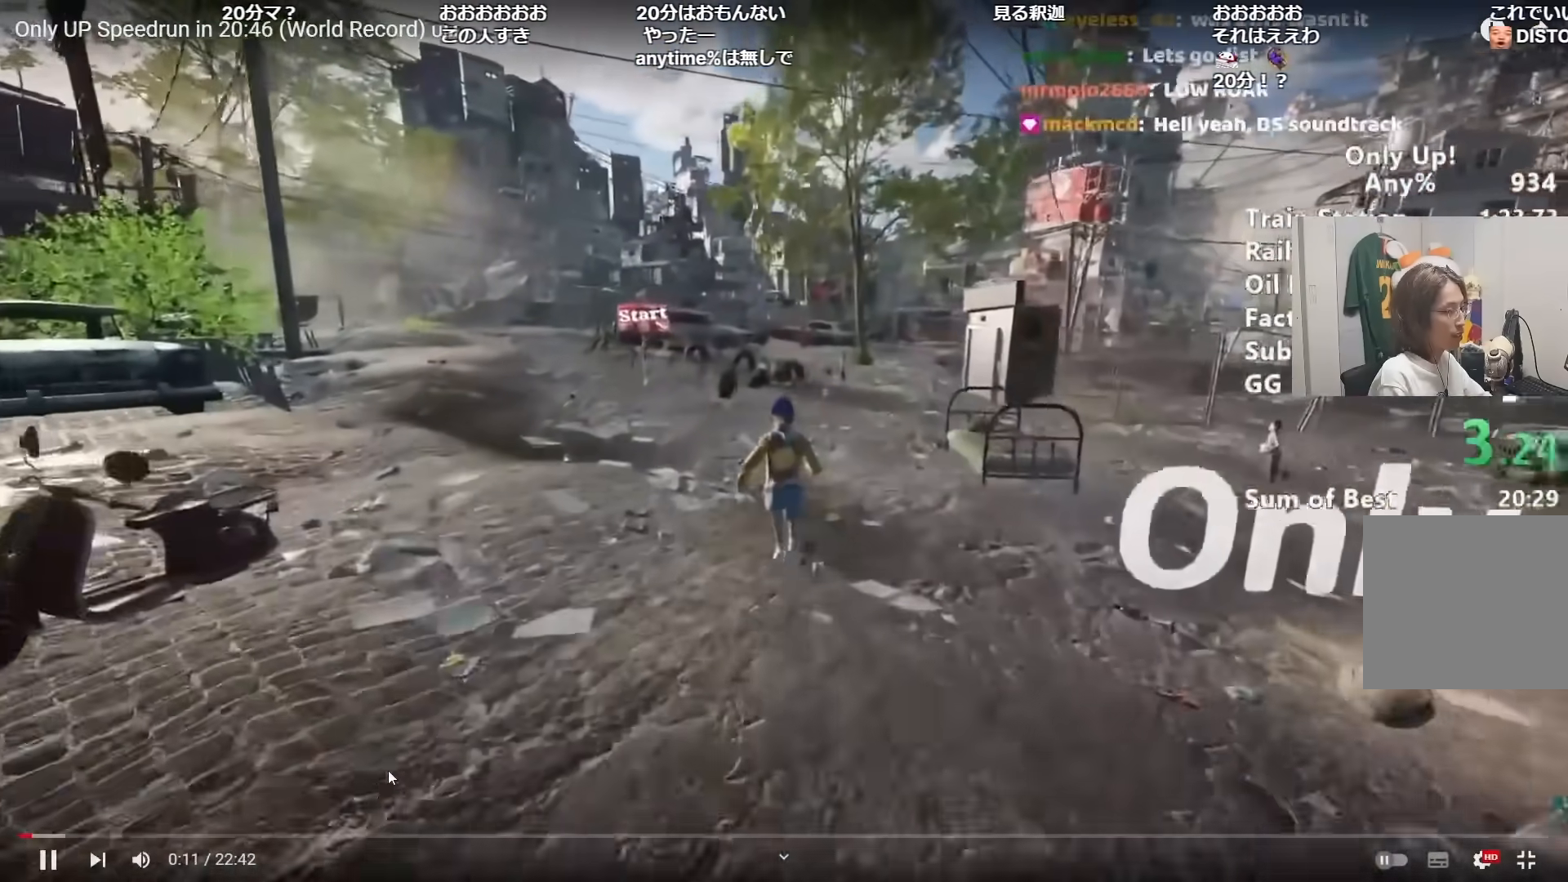
{"keys": ["shift", "w"], "mouse": [], "events": []}
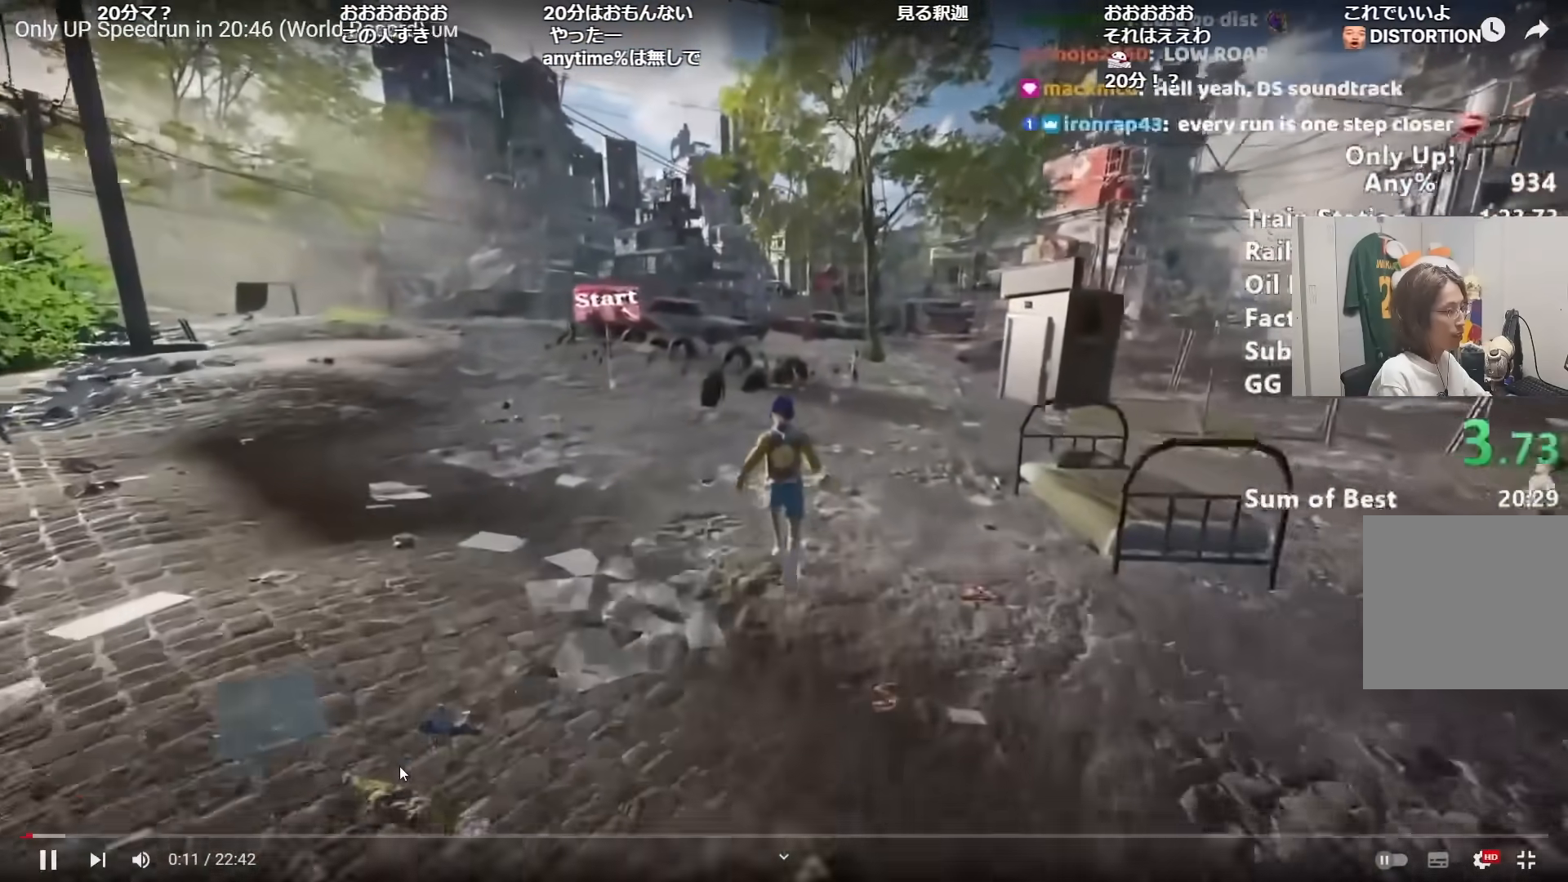
{"keys": ["shift", "w"], "mouse": [], "events": []}
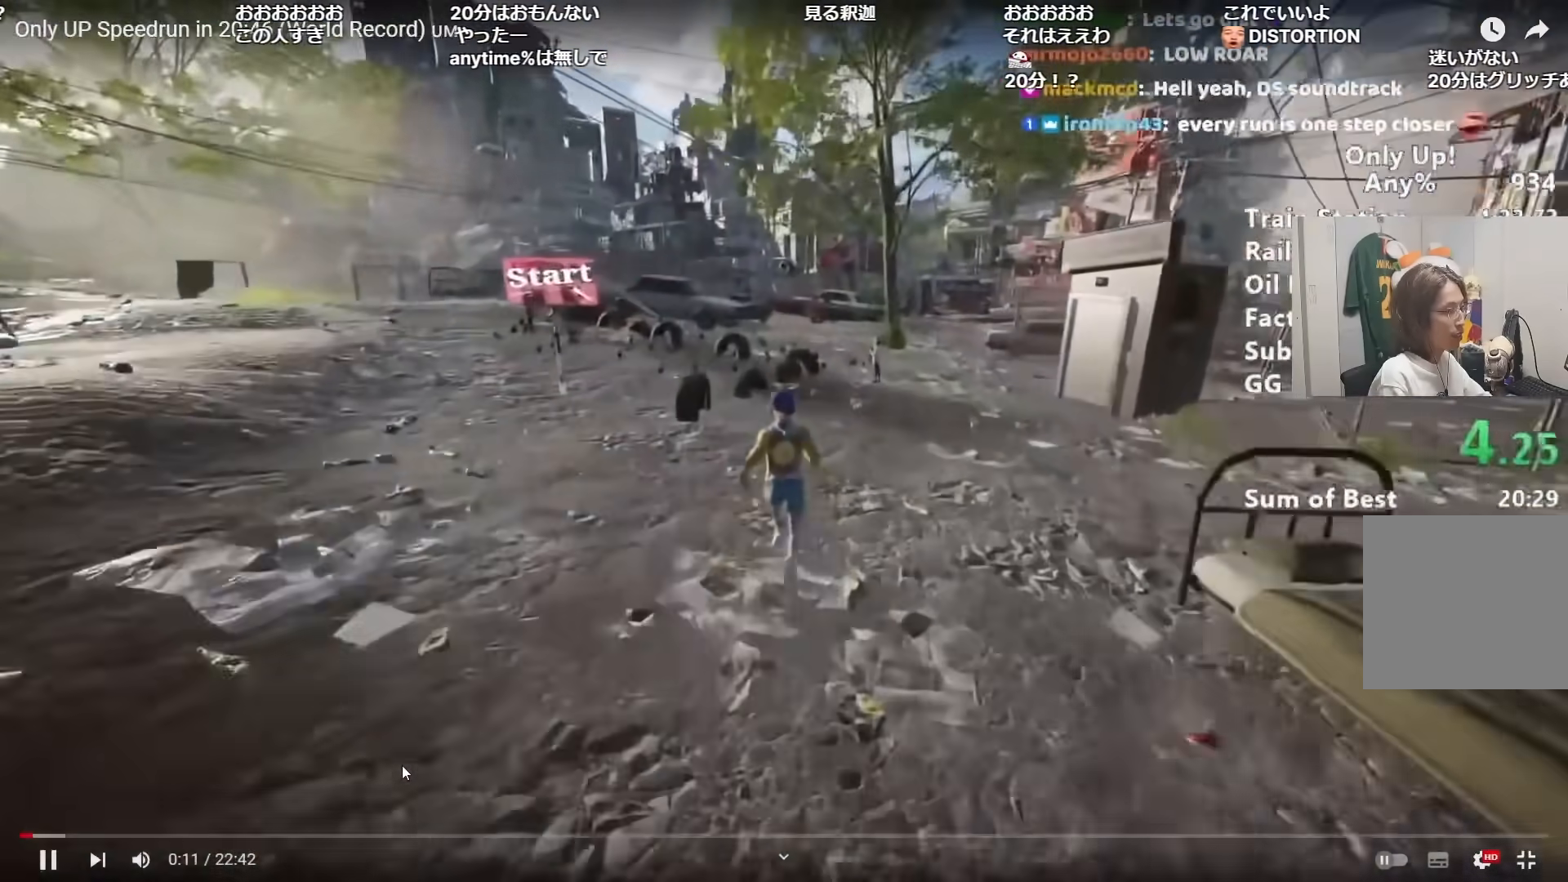
{"keys": ["shift", "w"], "mouse": [], "events": []}
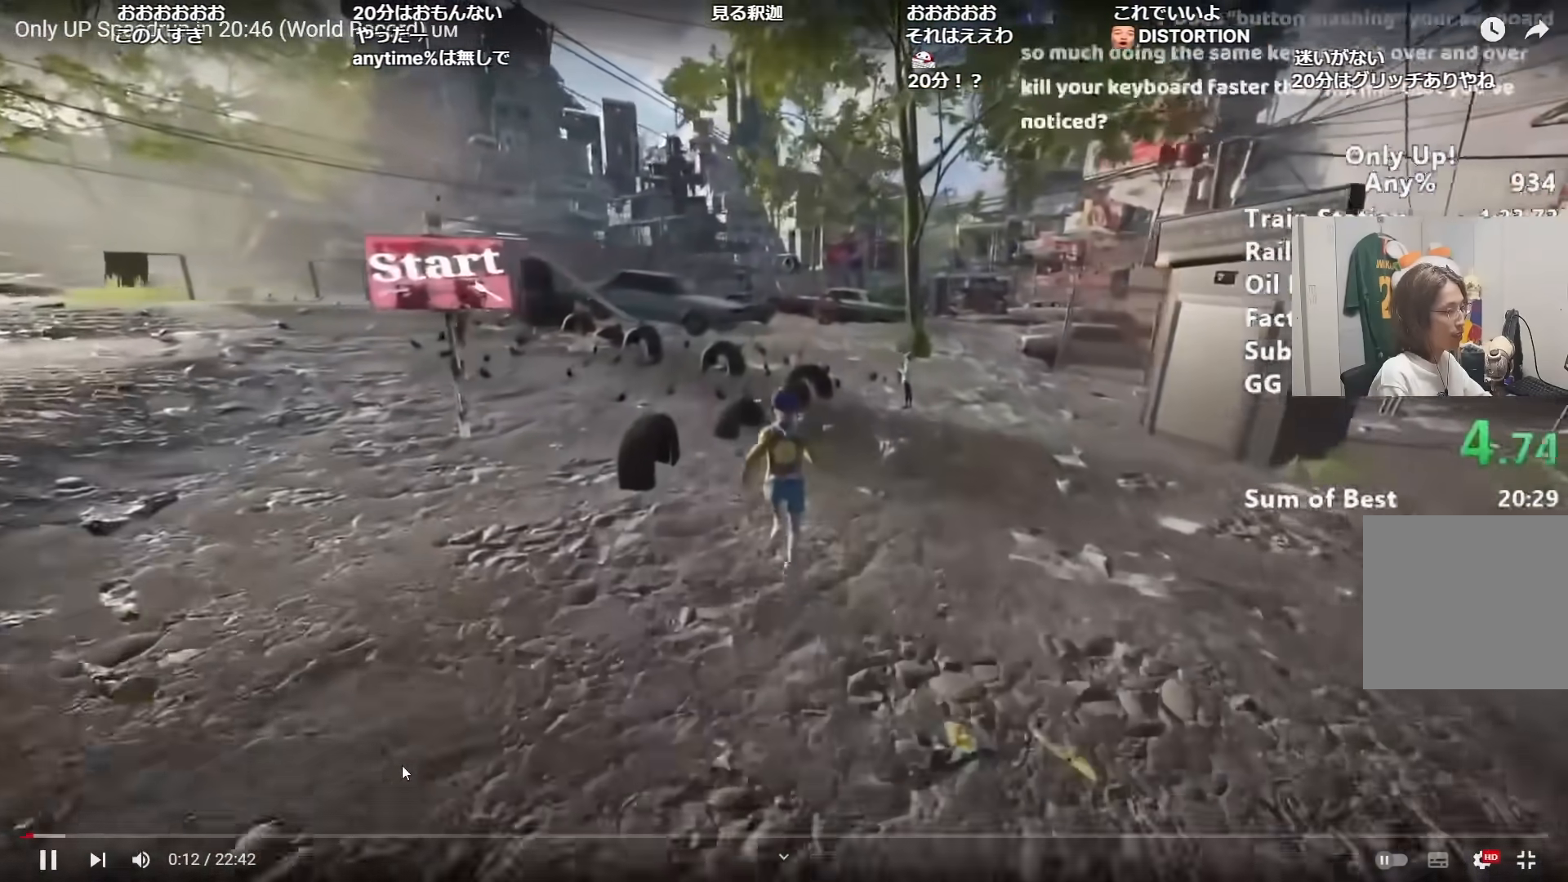
{"keys": ["shift", "w"], "mouse": [], "events": []}
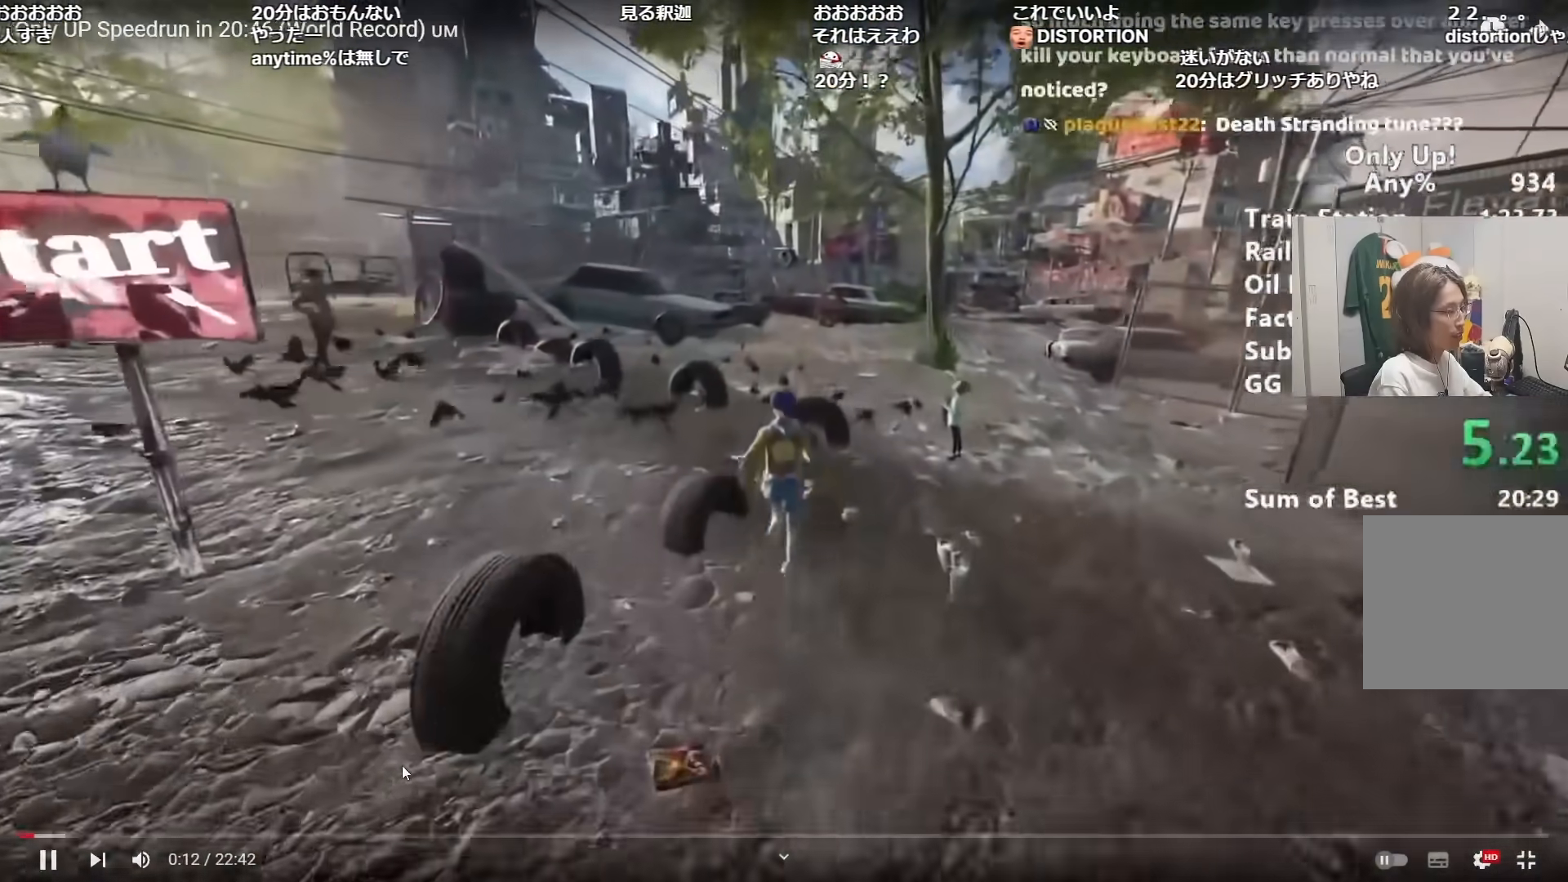
{"keys": ["shift", "w"], "mouse": [], "events": [[50, "space", "down"], [83, "space", "up"]]}
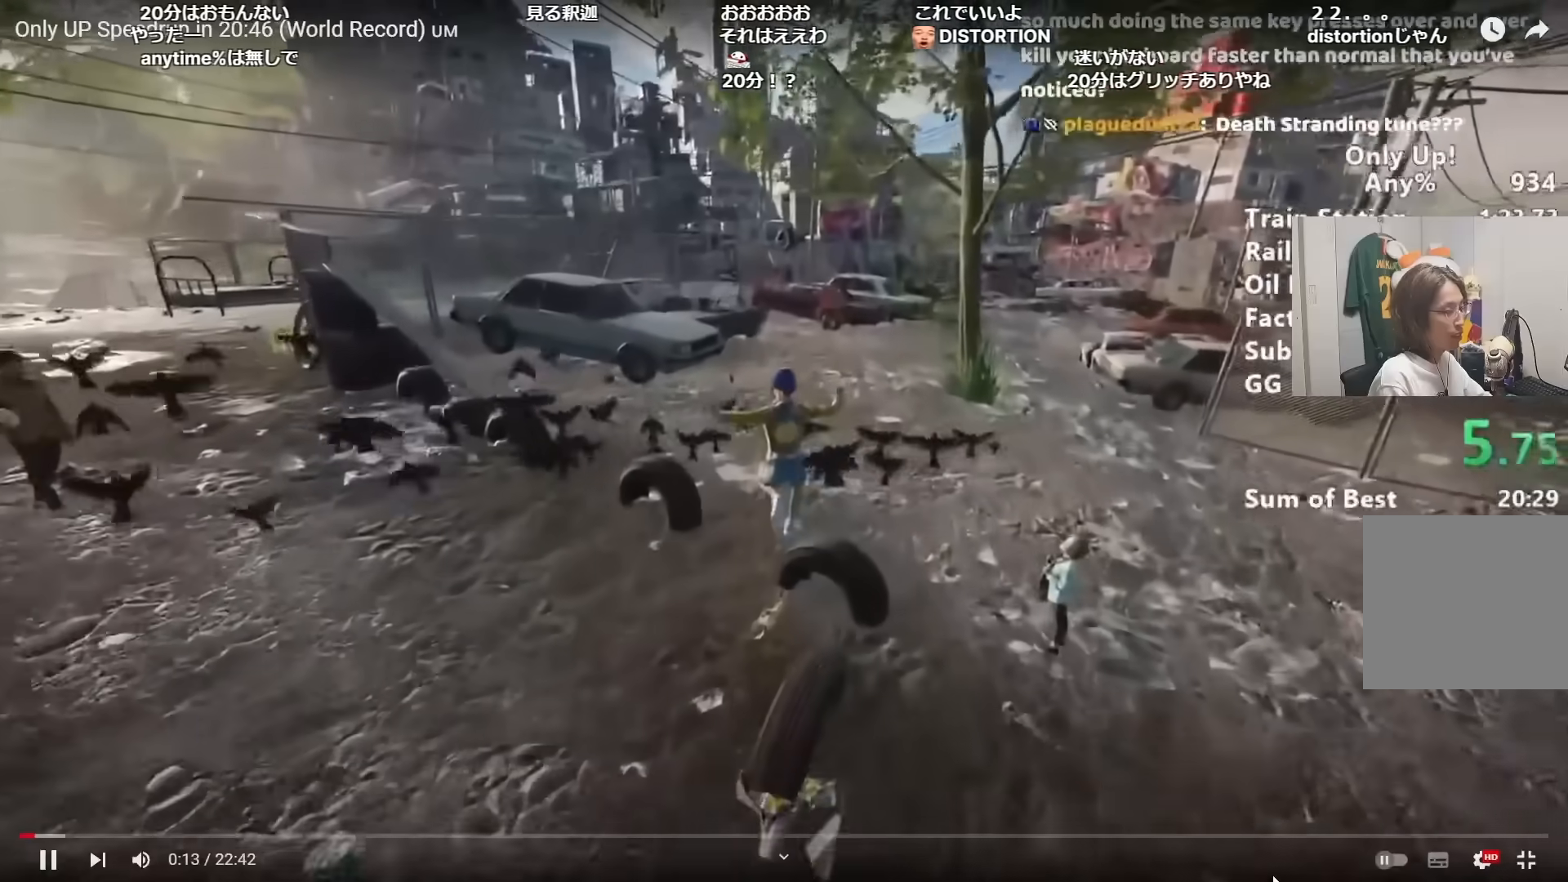
{"keys": ["shift", "w"], "mouse": [], "events": []}
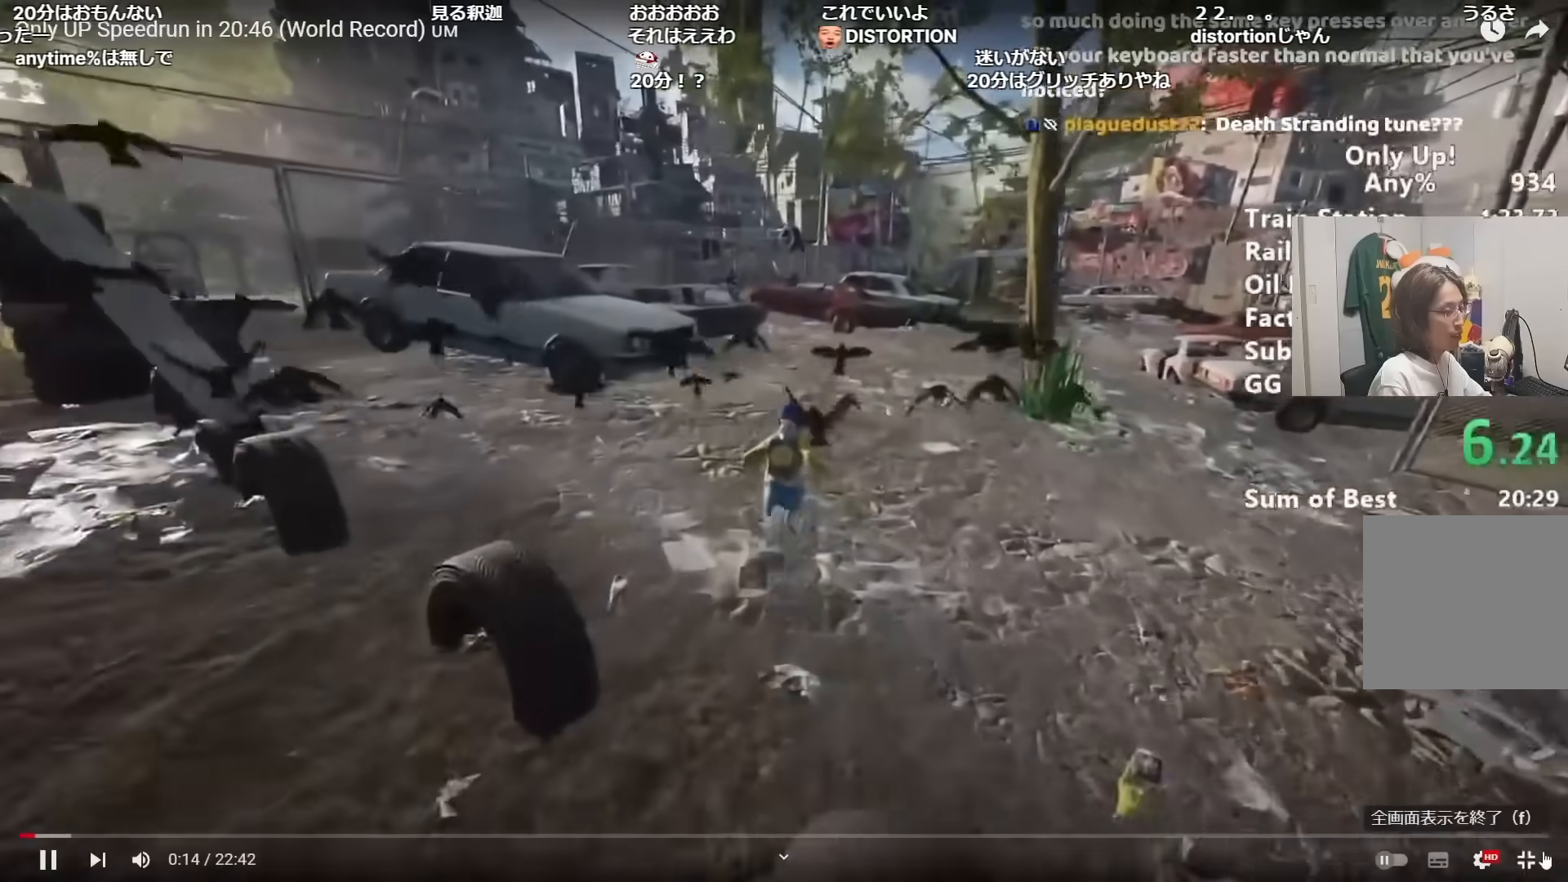
{"keys": ["shift", "w"], "mouse": [], "events": []}
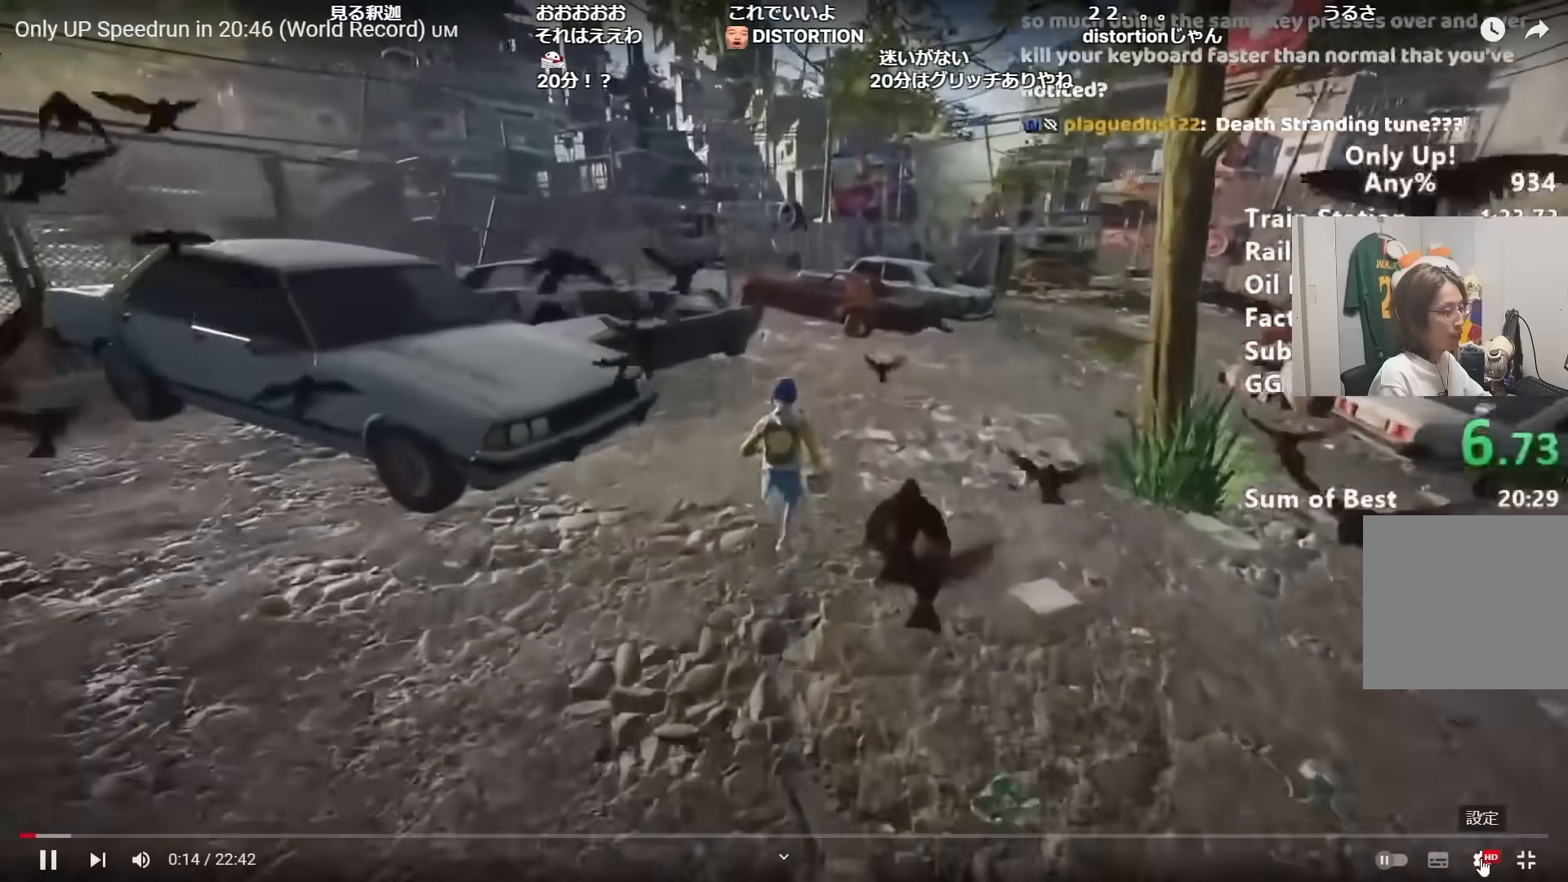
{"keys": ["shift", "w"], "mouse": [], "events": []}